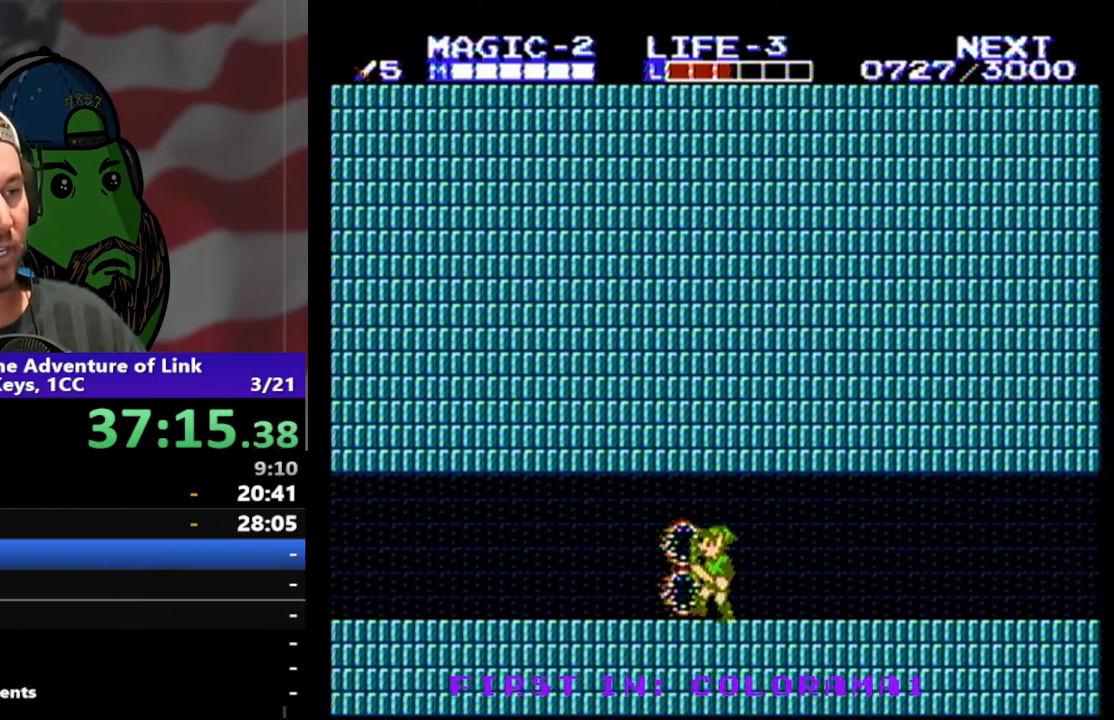
Gameplay with a controller (Nintendo layout); each line is a JSON object with the inputs held at the frame after it. "events" lists button and stick changes between this image and that frame as [ms after this image, input, new state], when the widget could be followed in between. Not read: L3 R3.
{"buttons": ["DPAD_LEFT"], "events": []}
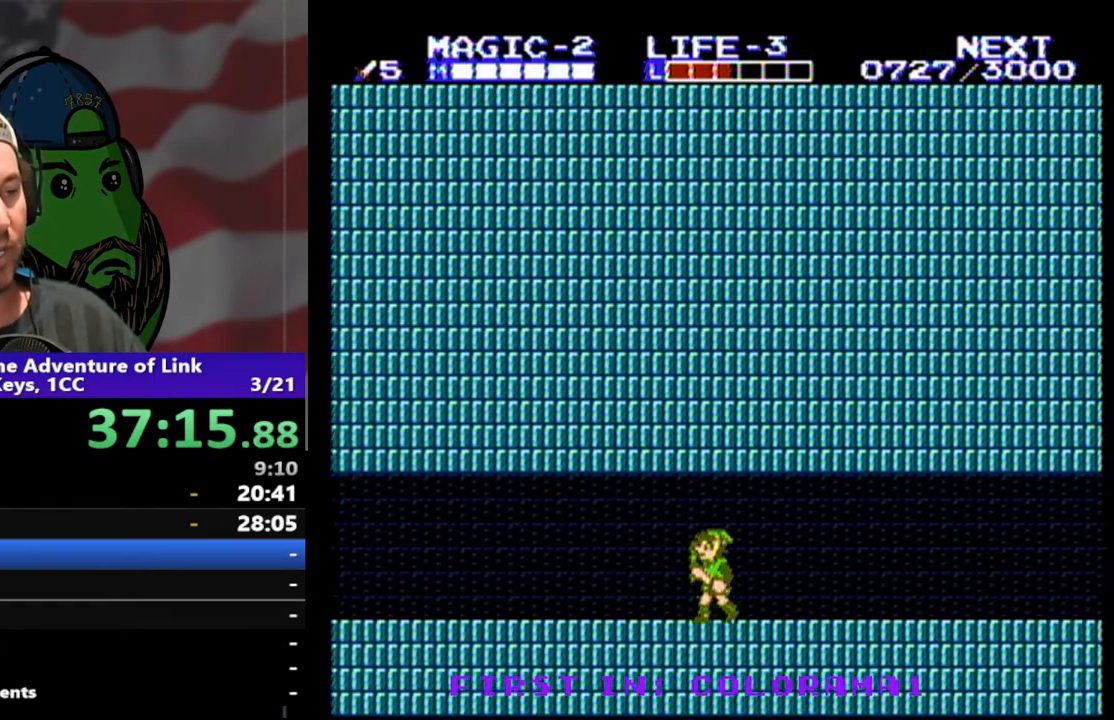
{"buttons": ["DPAD_LEFT"], "events": []}
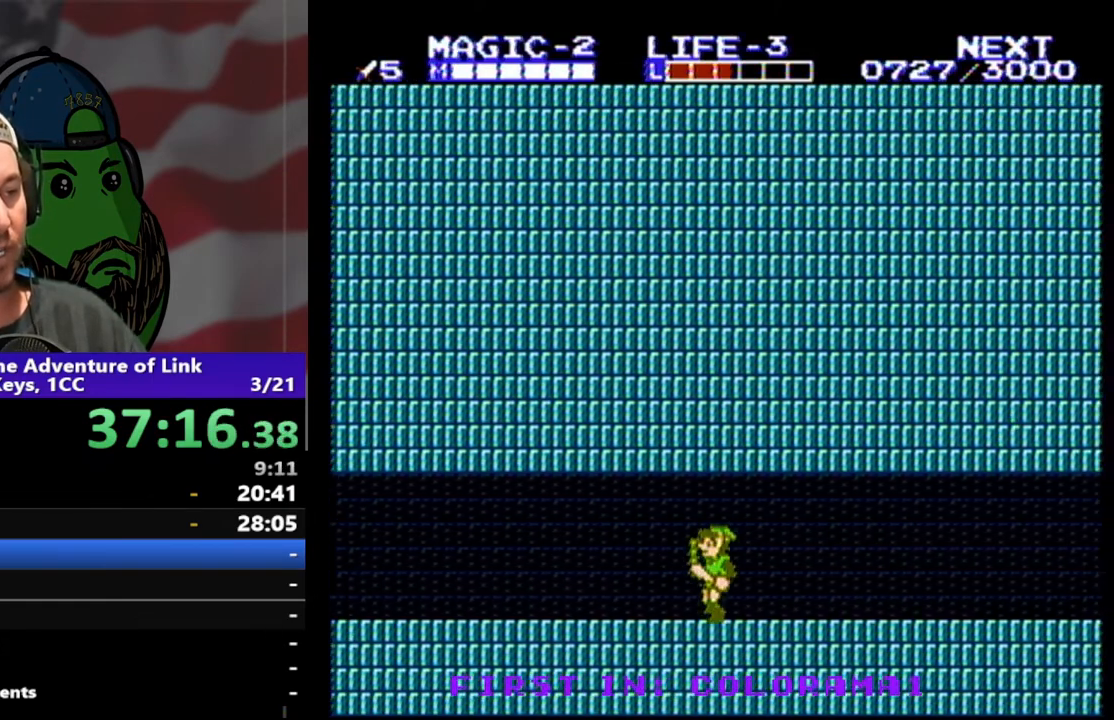
{"buttons": ["DPAD_LEFT"], "events": []}
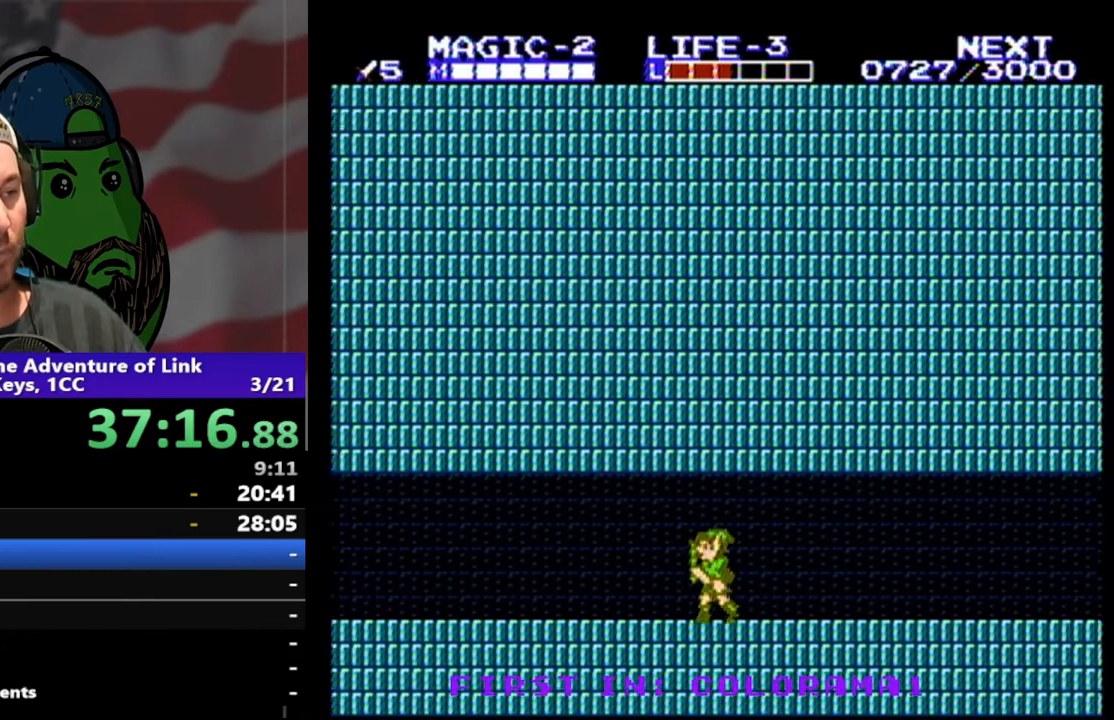
{"buttons": ["DPAD_LEFT"], "events": []}
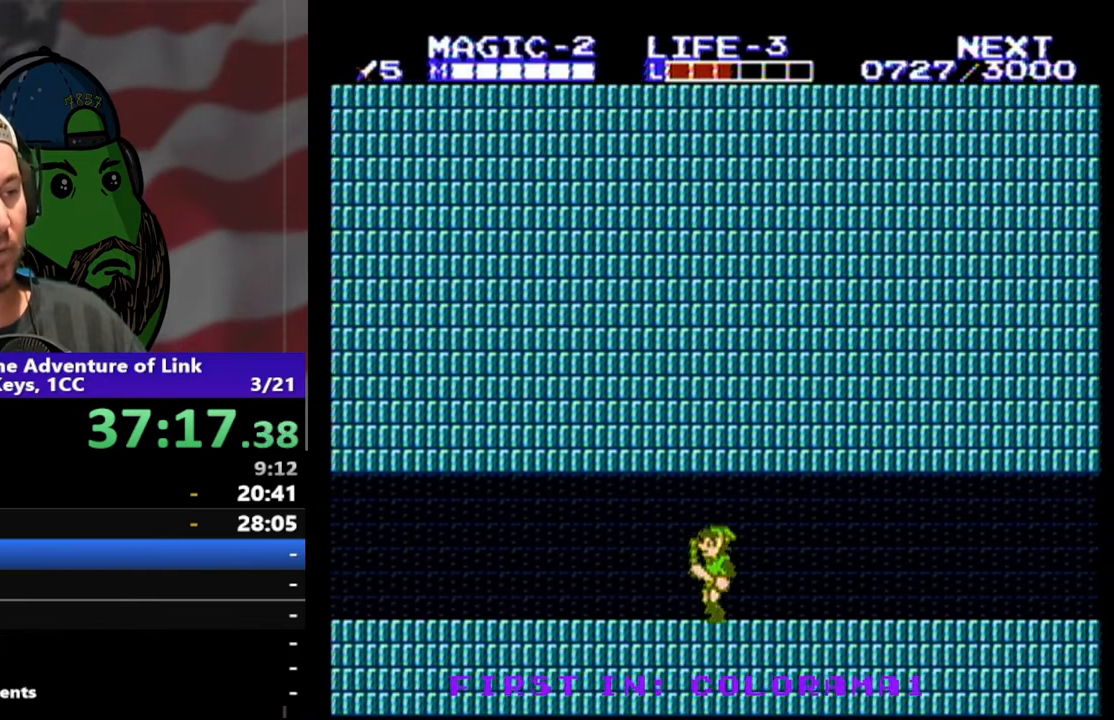
{"buttons": ["DPAD_LEFT"], "events": []}
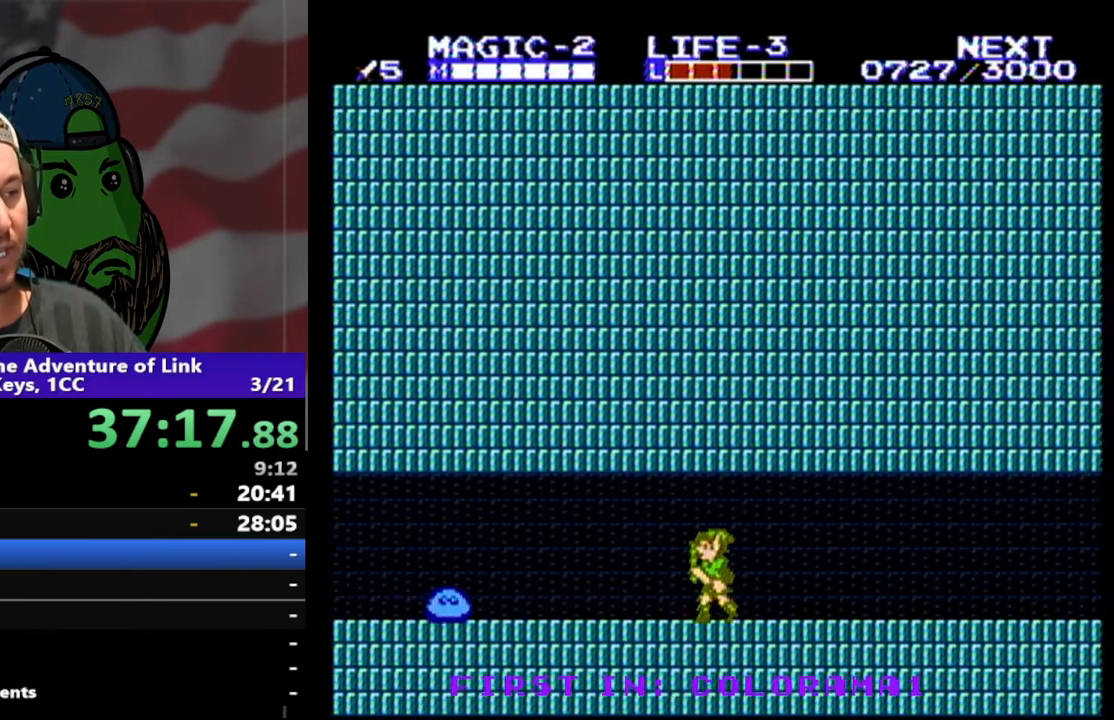
{"buttons": ["B", "DPAD_DOWN"], "events": [[467, "DPAD_DOWN", "down"], [500, "B", "down"], [500, "DPAD_LEFT", "up"]]}
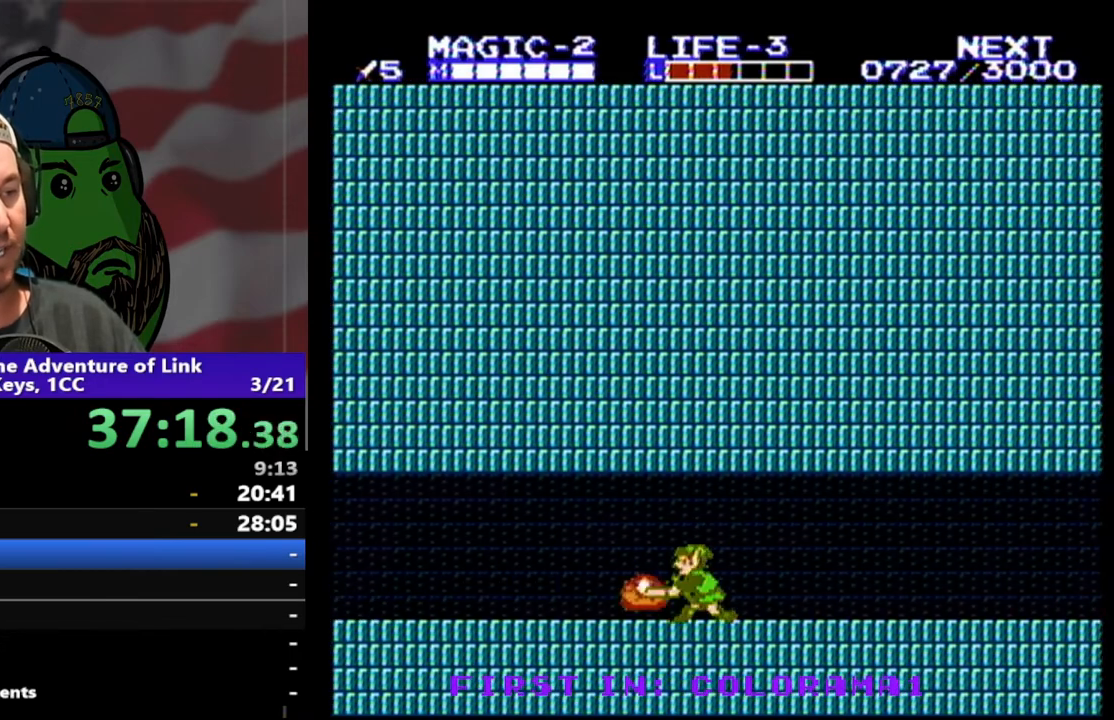
{"buttons": ["DPAD_LEFT"], "events": [[200, "B", "up"], [233, "DPAD_DOWN", "up"], [267, "DPAD_LEFT", "down"]]}
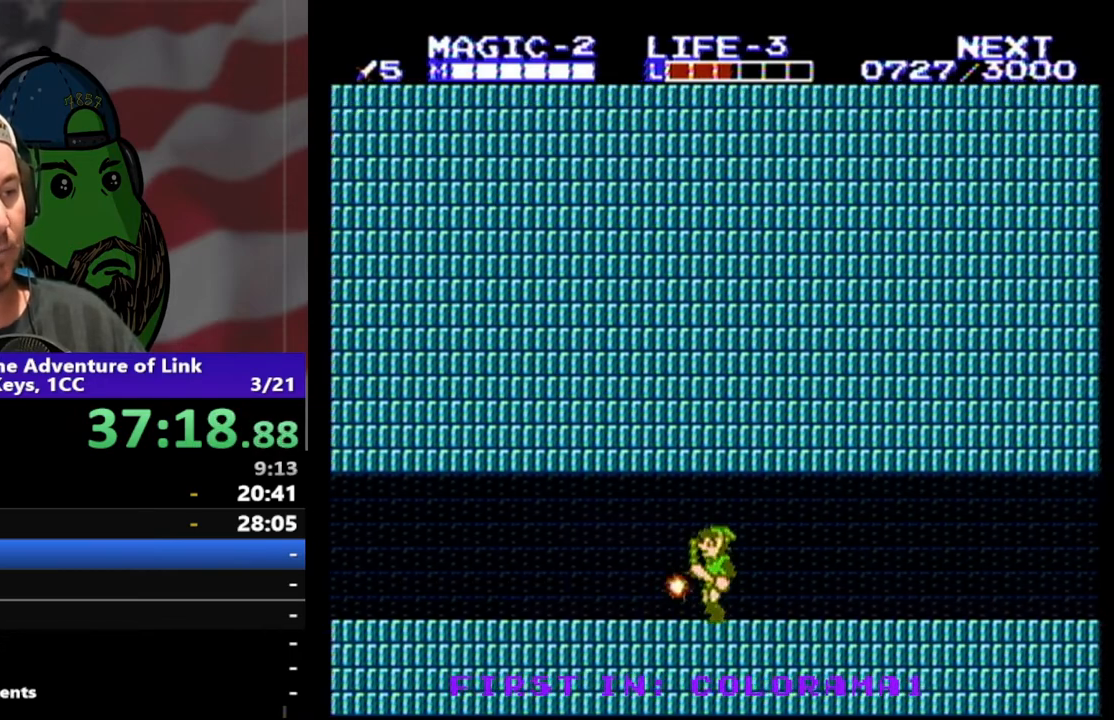
{"buttons": ["DPAD_LEFT"], "events": []}
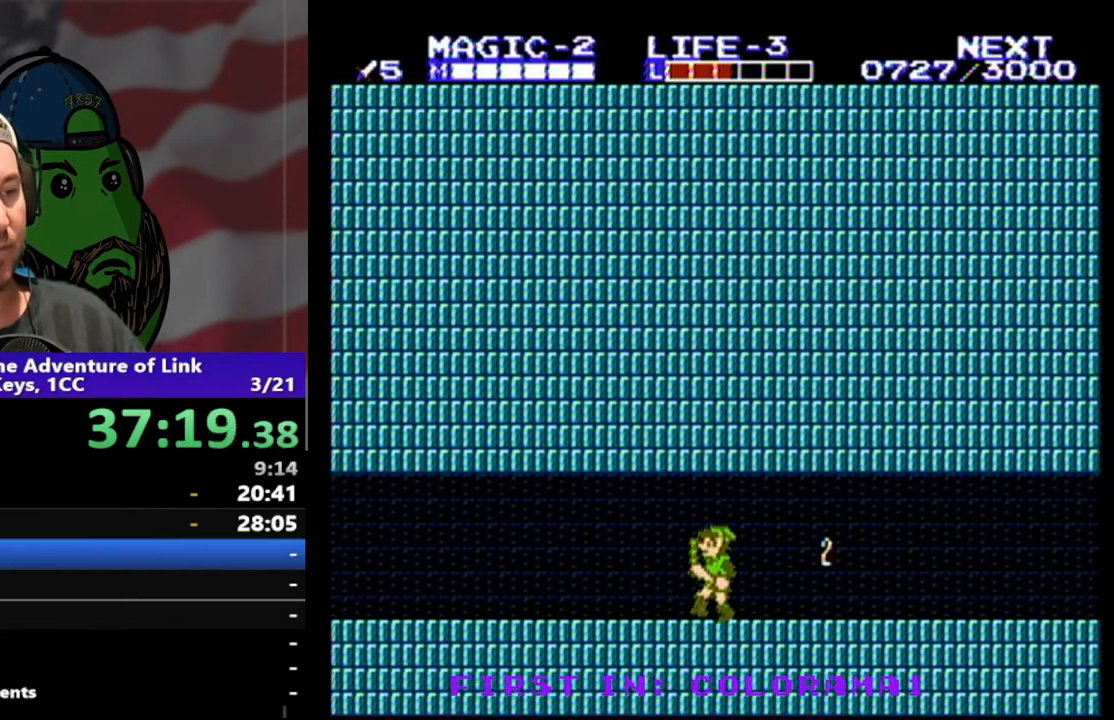
{"buttons": ["DPAD_LEFT"], "events": []}
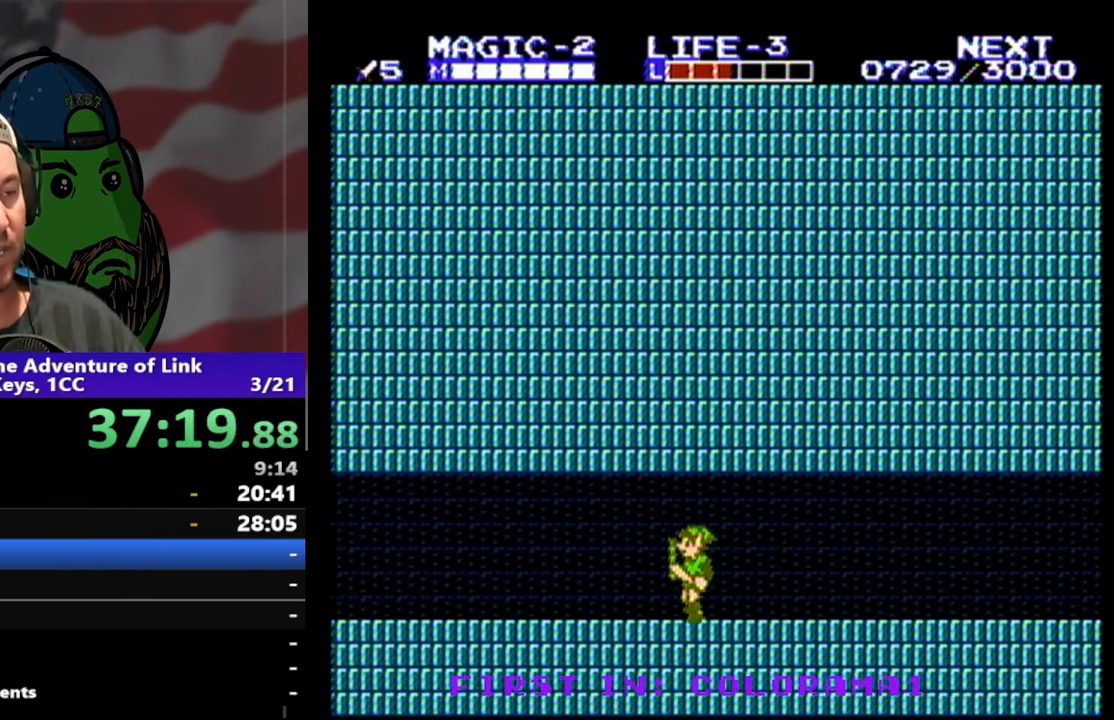
{"buttons": ["DPAD_LEFT"], "events": []}
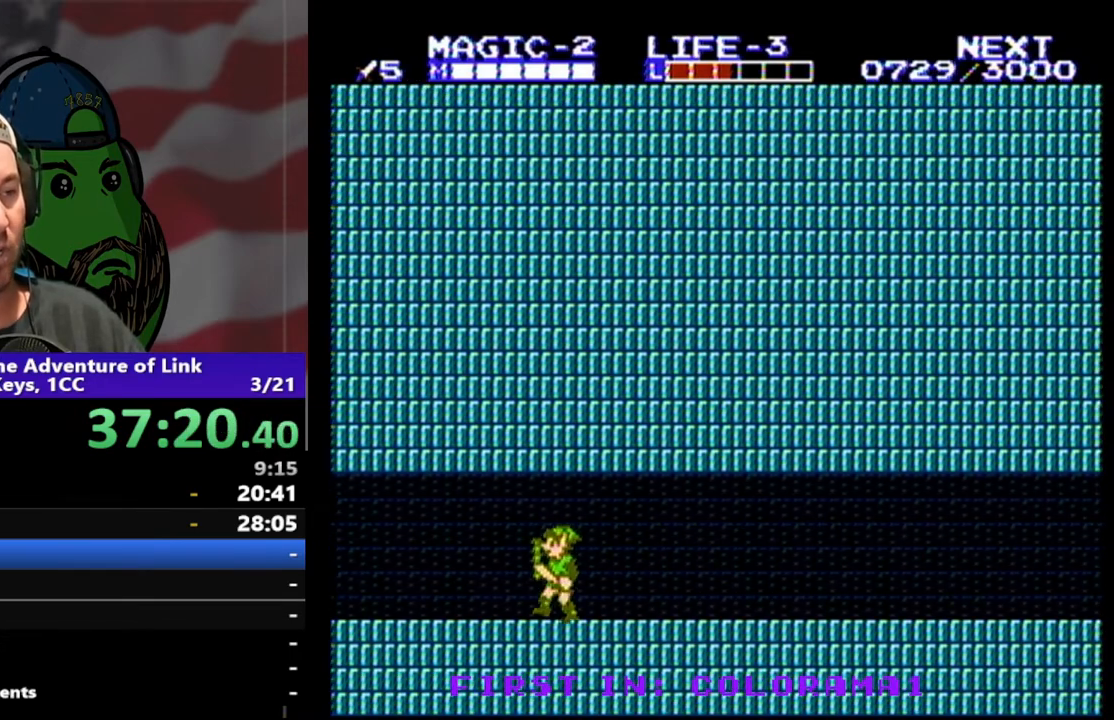
{"buttons": ["DPAD_LEFT"], "events": []}
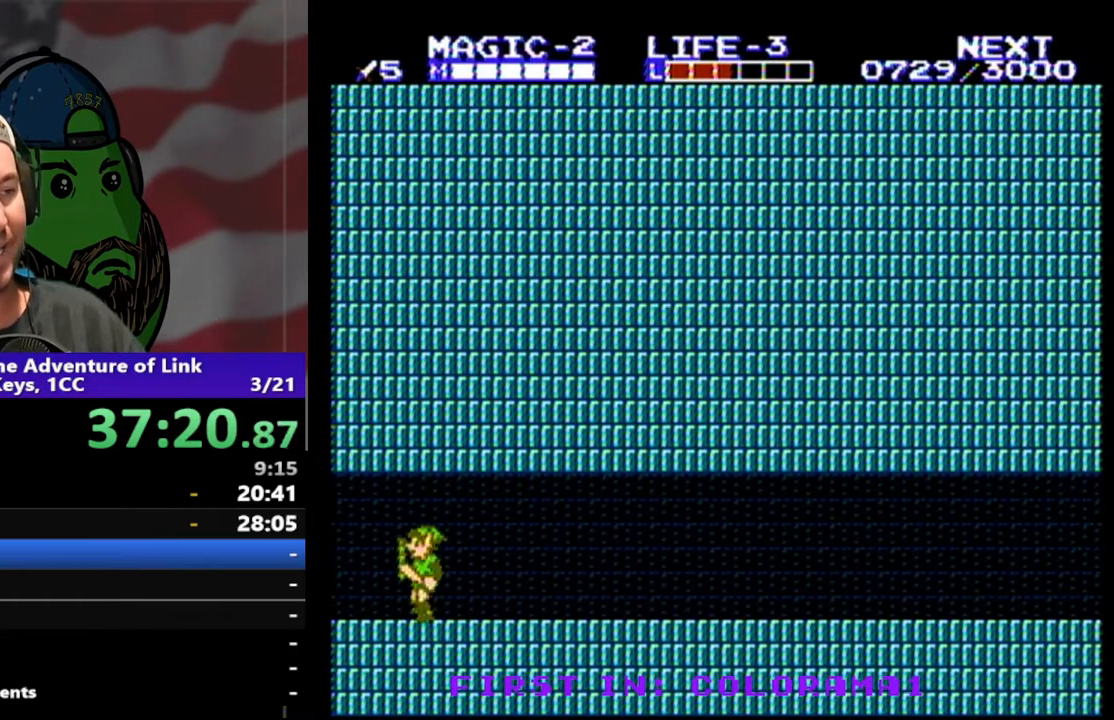
{"buttons": [], "events": [[500, "DPAD_LEFT", "up"]]}
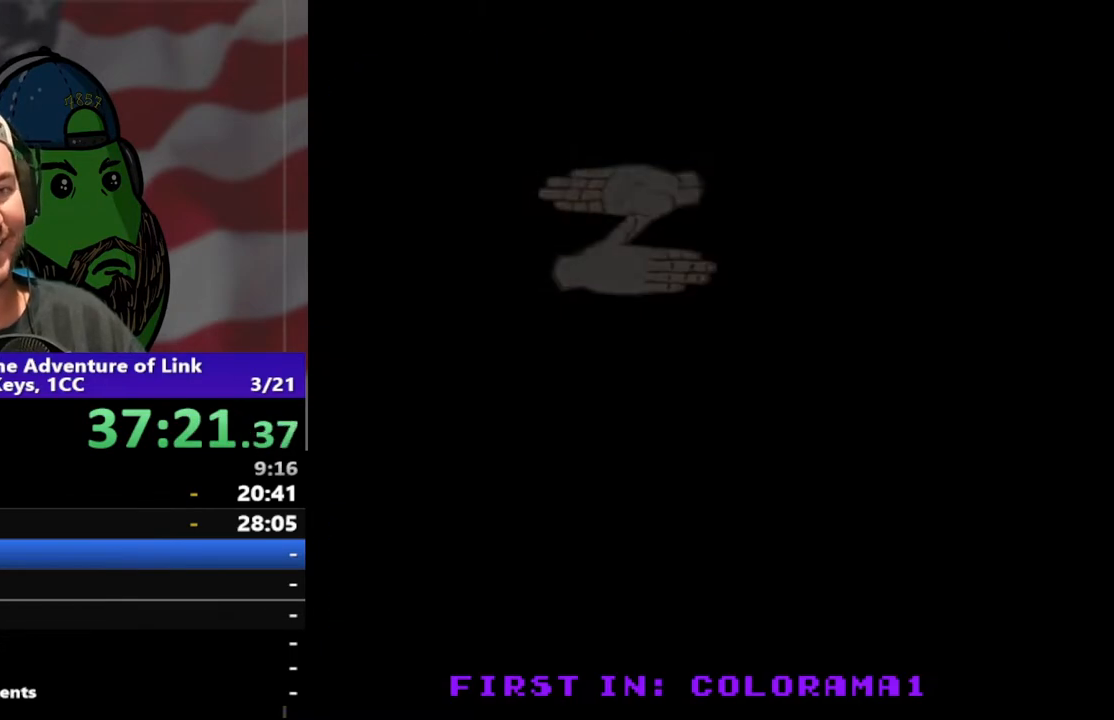
{"buttons": ["DPAD_LEFT"], "events": [[167, "DPAD_LEFT", "down"]]}
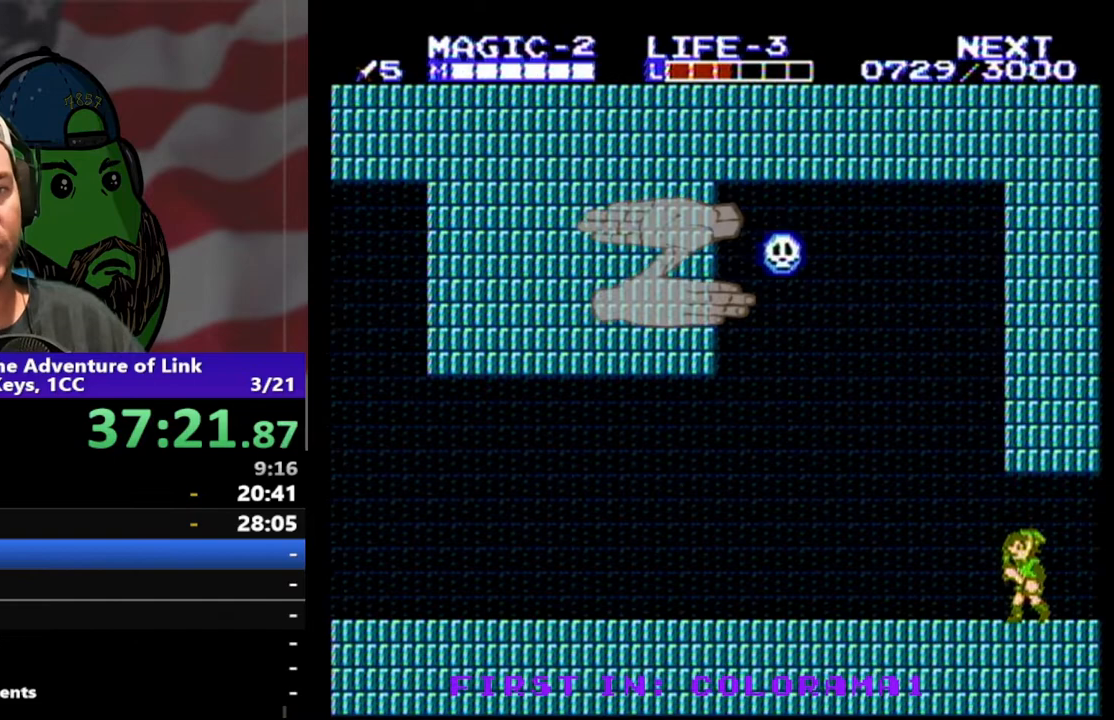
{"buttons": ["DPAD_LEFT"], "events": [[267, "DPAD_LEFT", "up"], [400, "DPAD_LEFT", "down"]]}
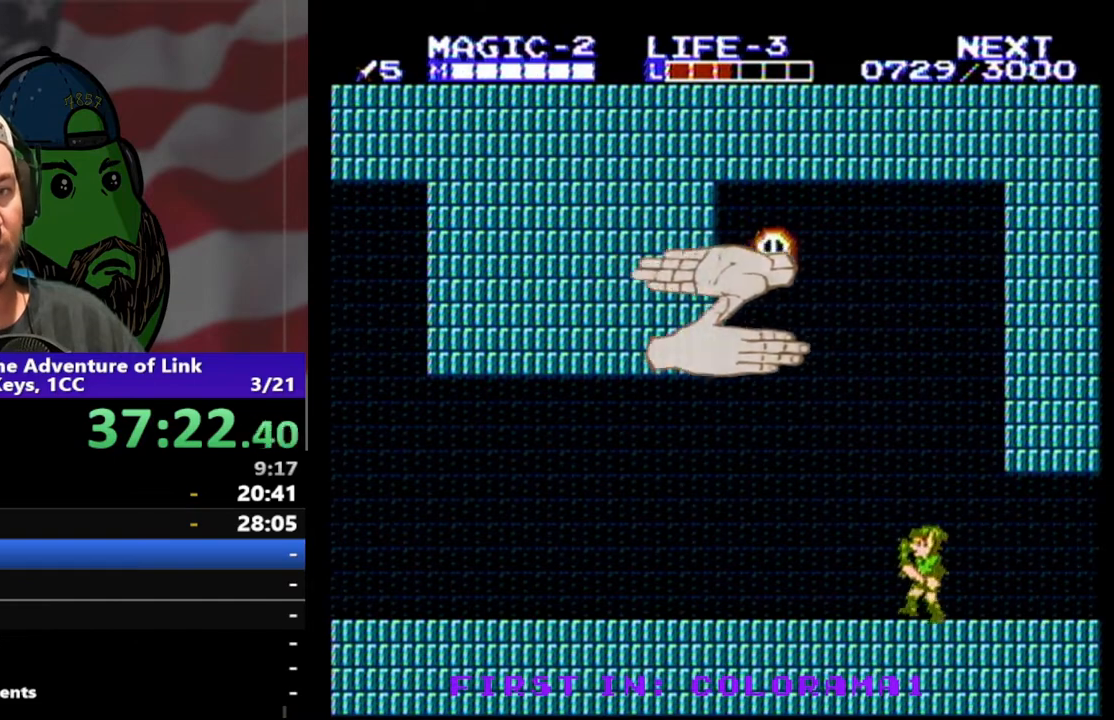
{"buttons": ["DPAD_LEFT"], "events": []}
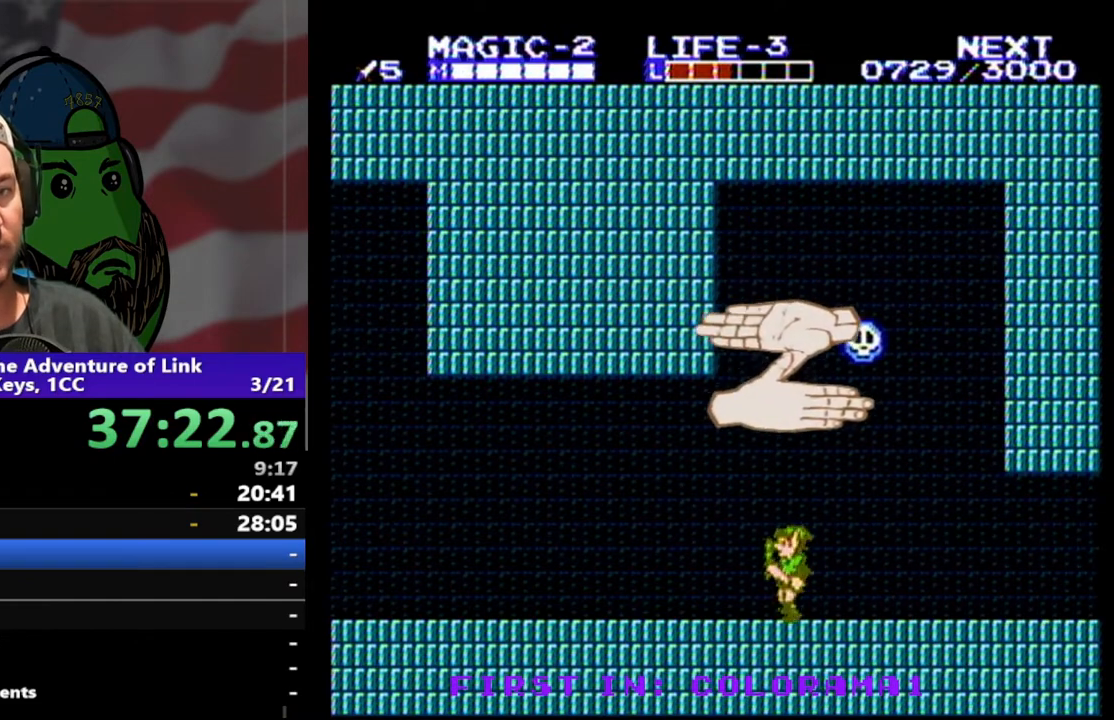
{"buttons": ["DPAD_LEFT"], "events": []}
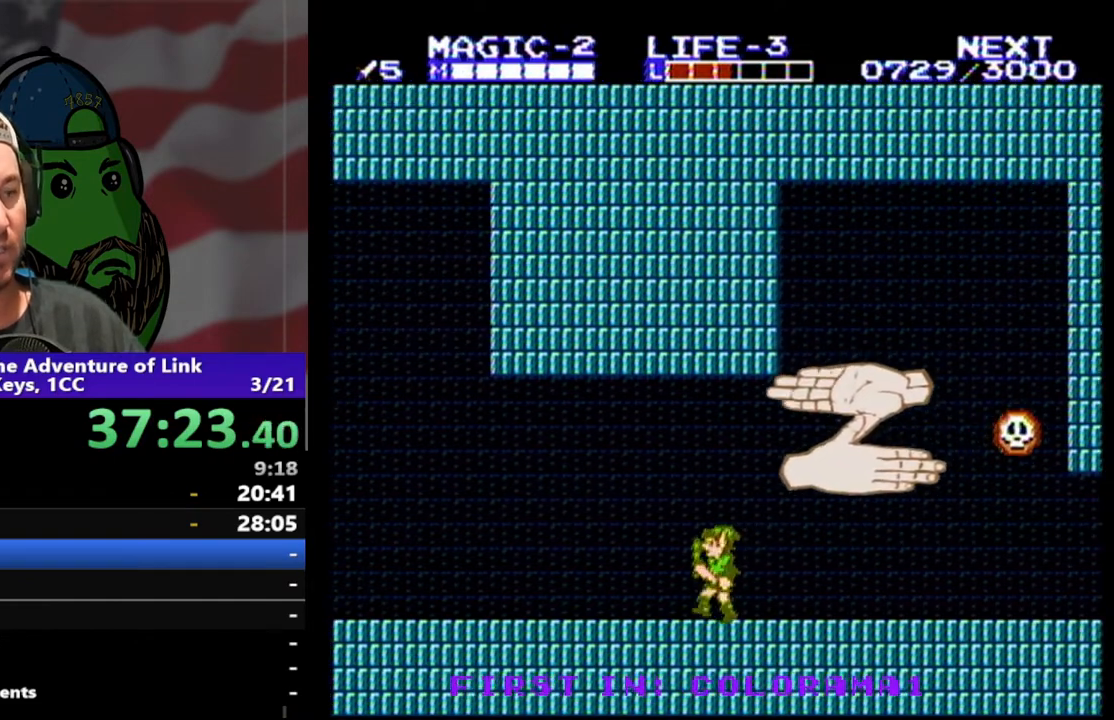
{"buttons": ["DPAD_LEFT"], "events": []}
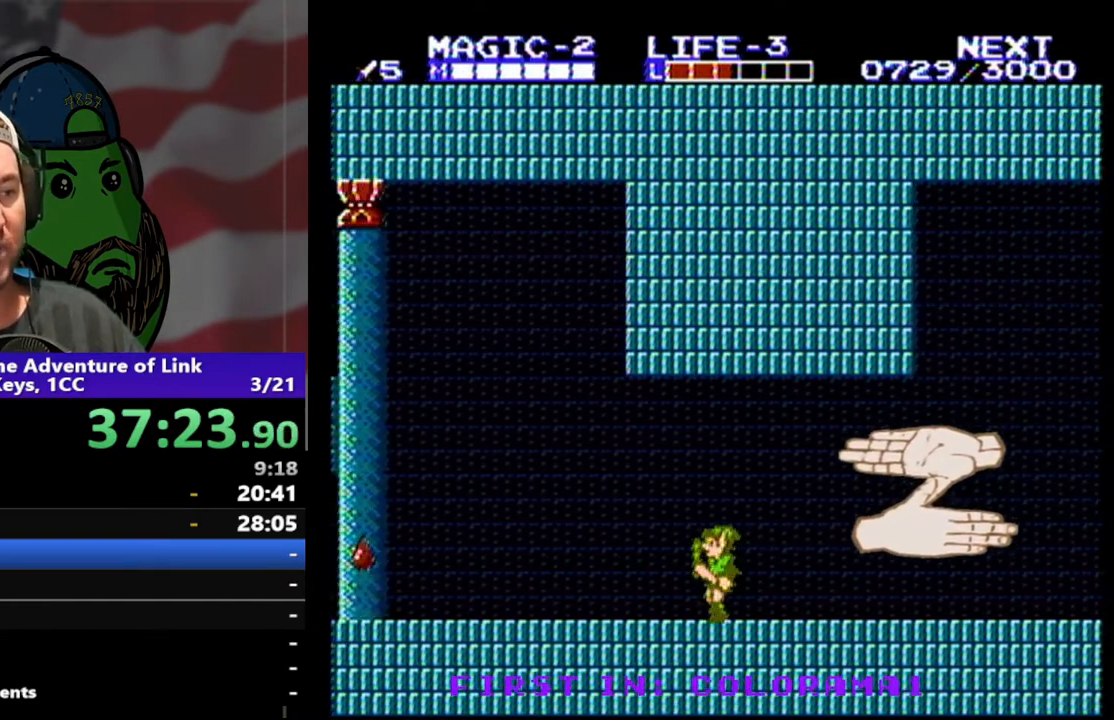
{"buttons": ["DPAD_LEFT"], "events": []}
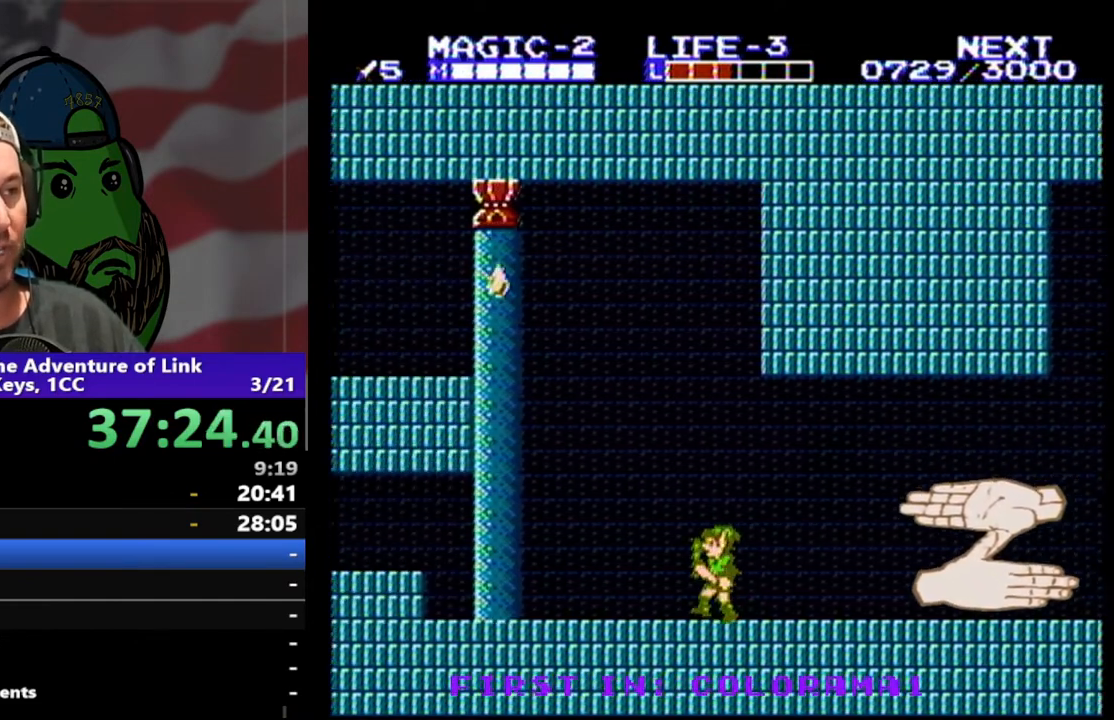
{"buttons": ["DPAD_LEFT"], "events": [[200, "DPAD_LEFT", "up"], [333, "DPAD_LEFT", "down"]]}
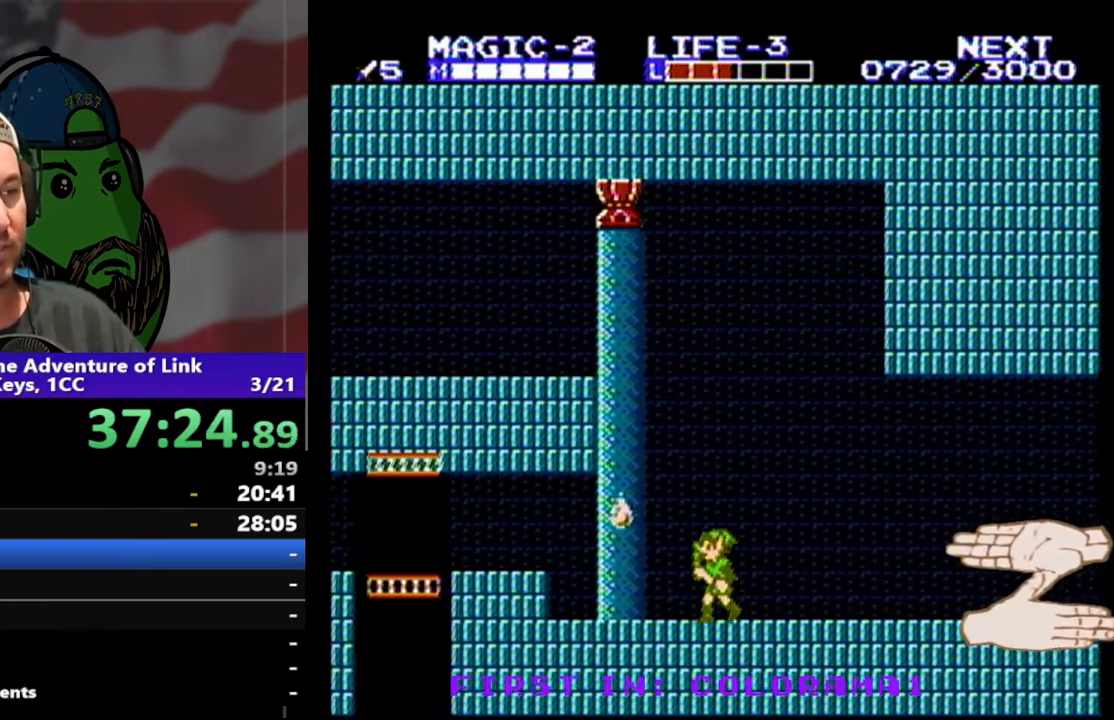
{"buttons": ["DPAD_LEFT"], "events": []}
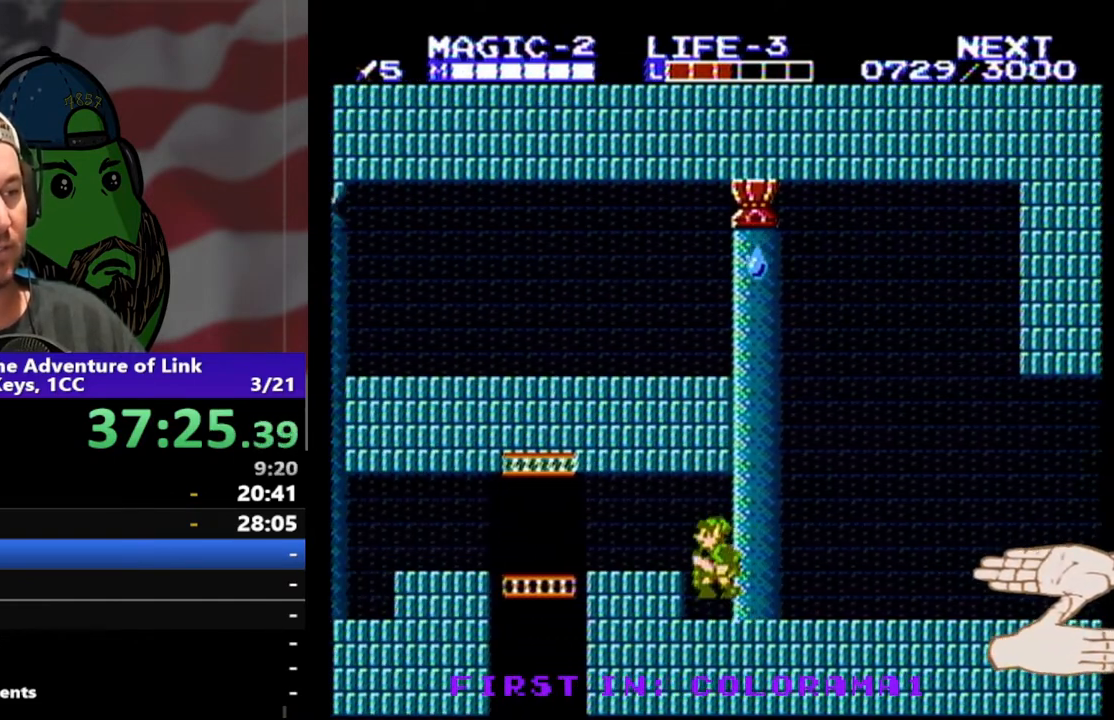
{"buttons": ["DPAD_LEFT"], "events": [[33, "A", "down"], [200, "A", "up"]]}
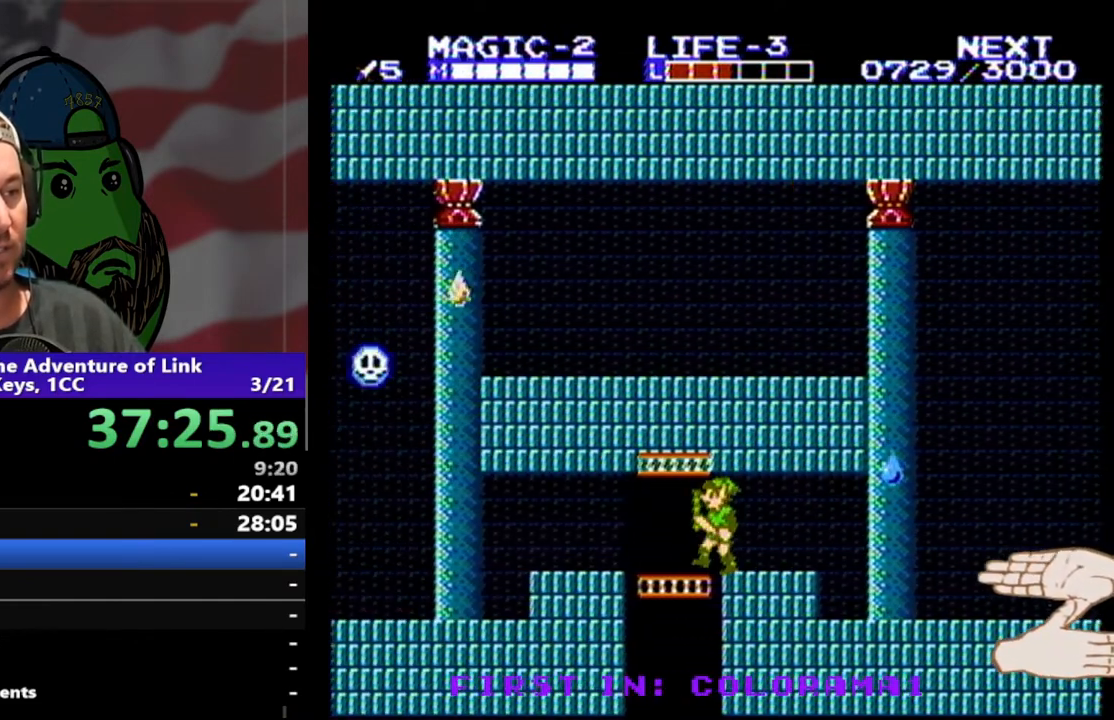
{"buttons": ["B", "DPAD_DOWN", "DPAD_LEFT"], "events": [[67, "DPAD_DOWN", "down"], [133, "DPAD_LEFT", "up"], [367, "DPAD_LEFT", "down"], [467, "B", "down"]]}
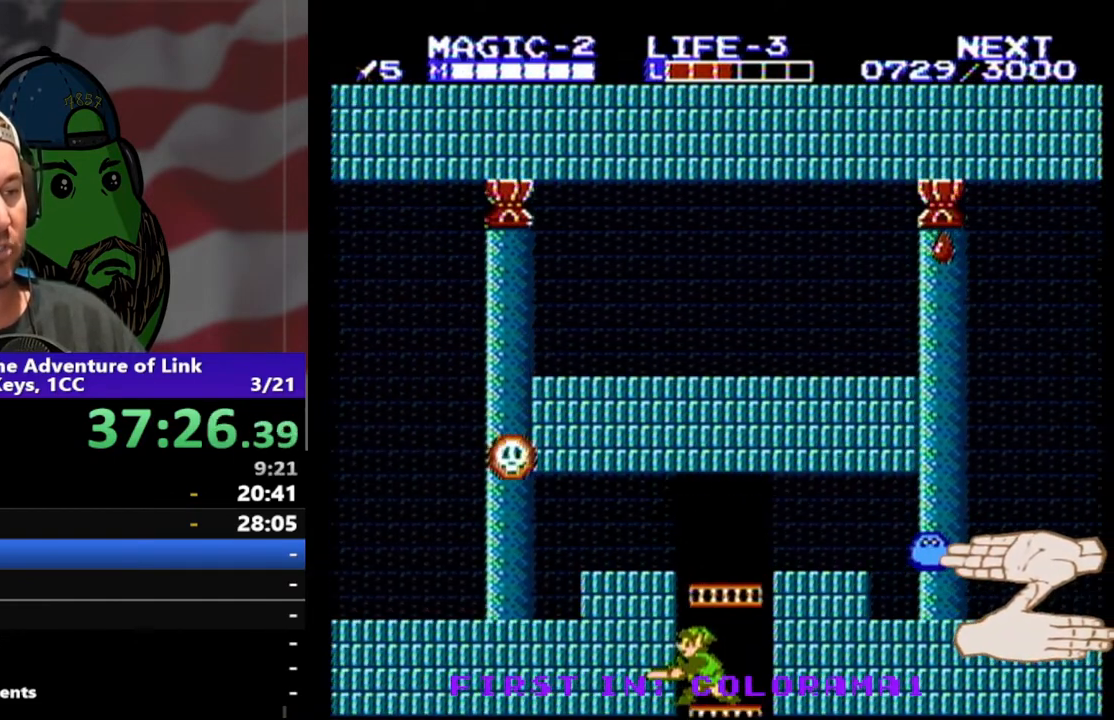
{"buttons": ["DPAD_DOWN"], "events": [[33, "DPAD_LEFT", "up"], [100, "B", "up"]]}
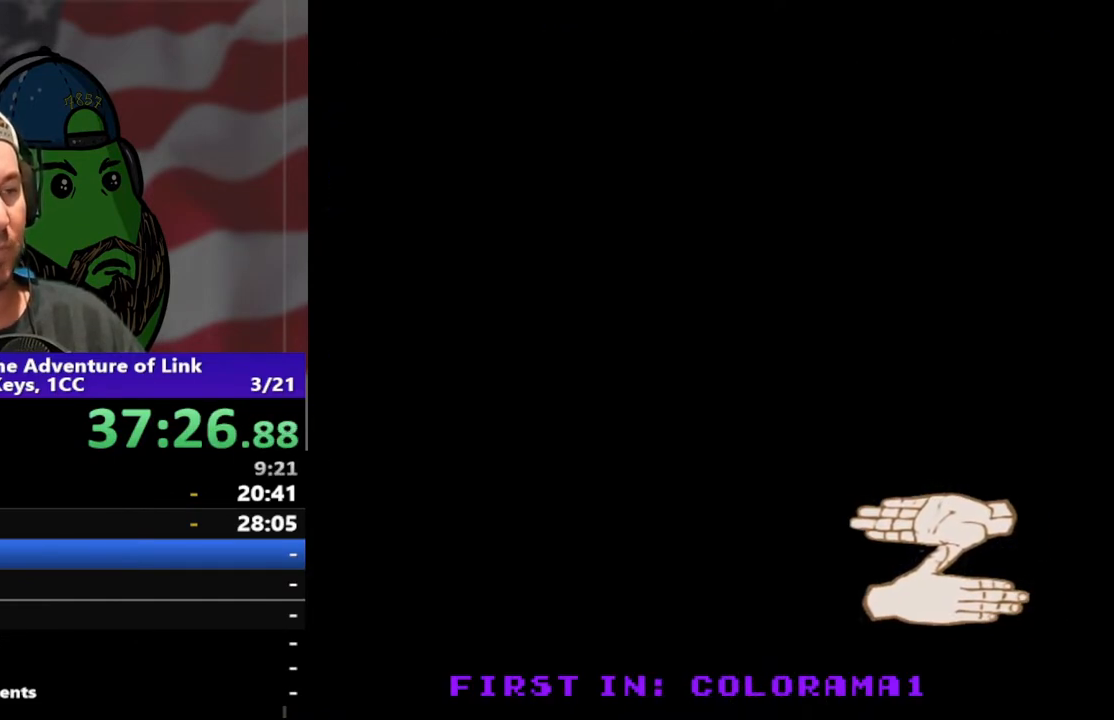
{"buttons": ["DPAD_DOWN", "DPAD_LEFT"], "events": [[267, "DPAD_LEFT", "down"]]}
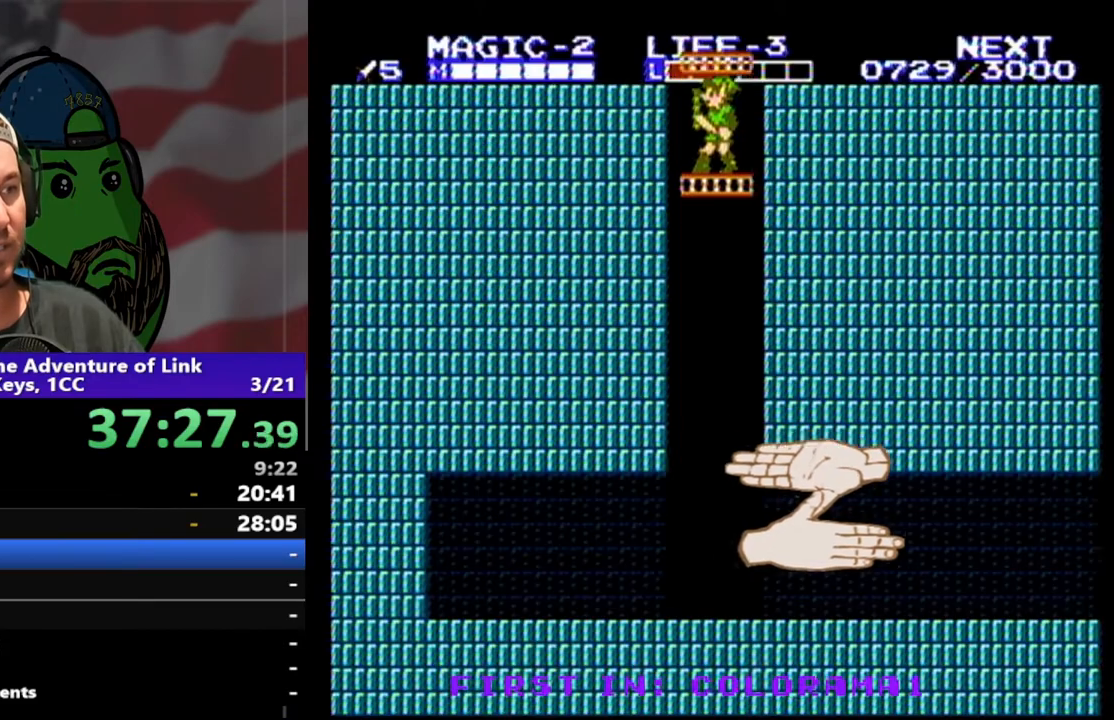
{"buttons": ["DPAD_DOWN"], "events": [[233, "B", "down"], [400, "B", "up"], [400, "DPAD_LEFT", "up"]]}
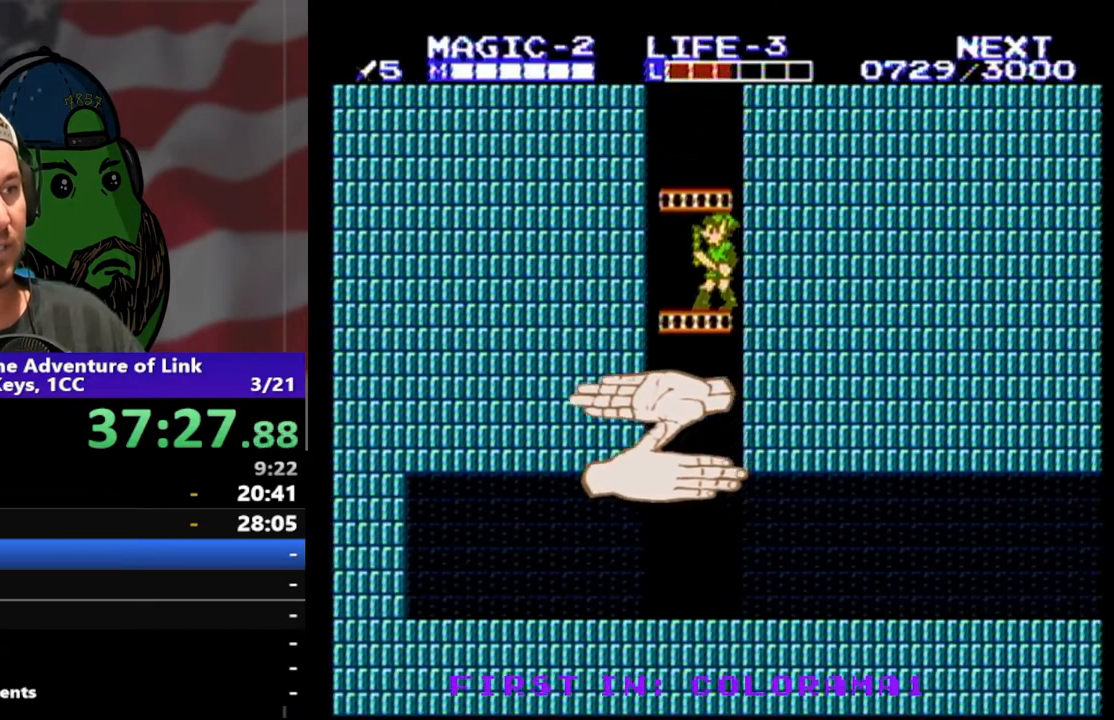
{"buttons": ["DPAD_DOWN"], "events": []}
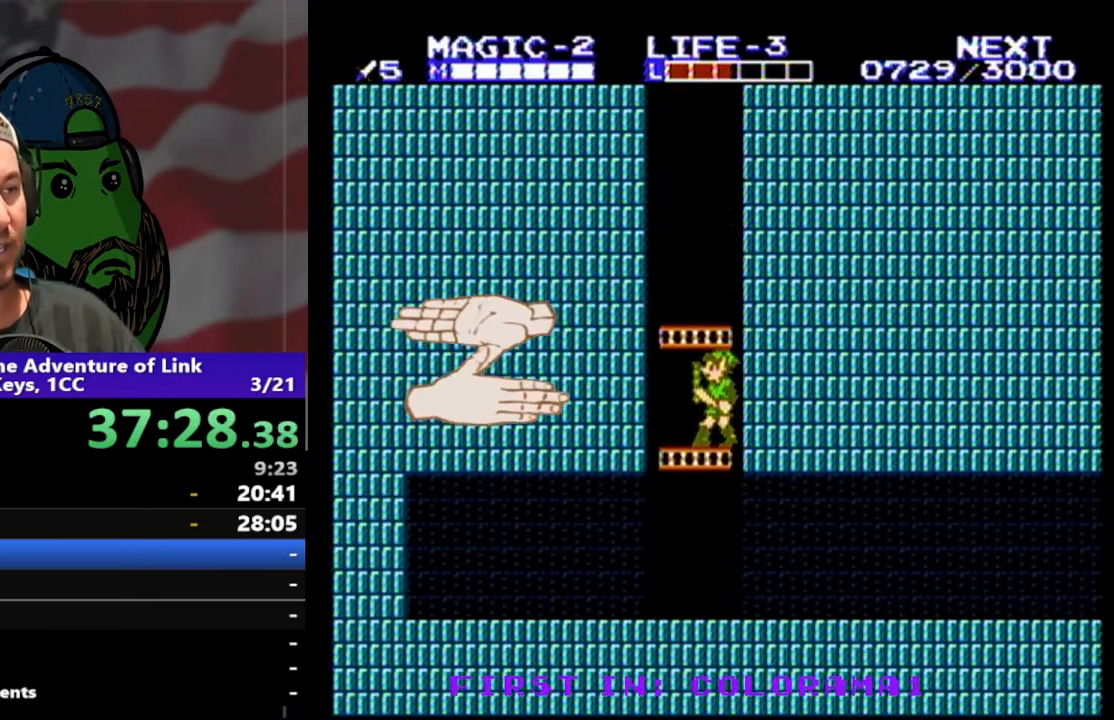
{"buttons": ["DPAD_DOWN", "DPAD_RIGHT"], "events": [[400, "DPAD_RIGHT", "down"]]}
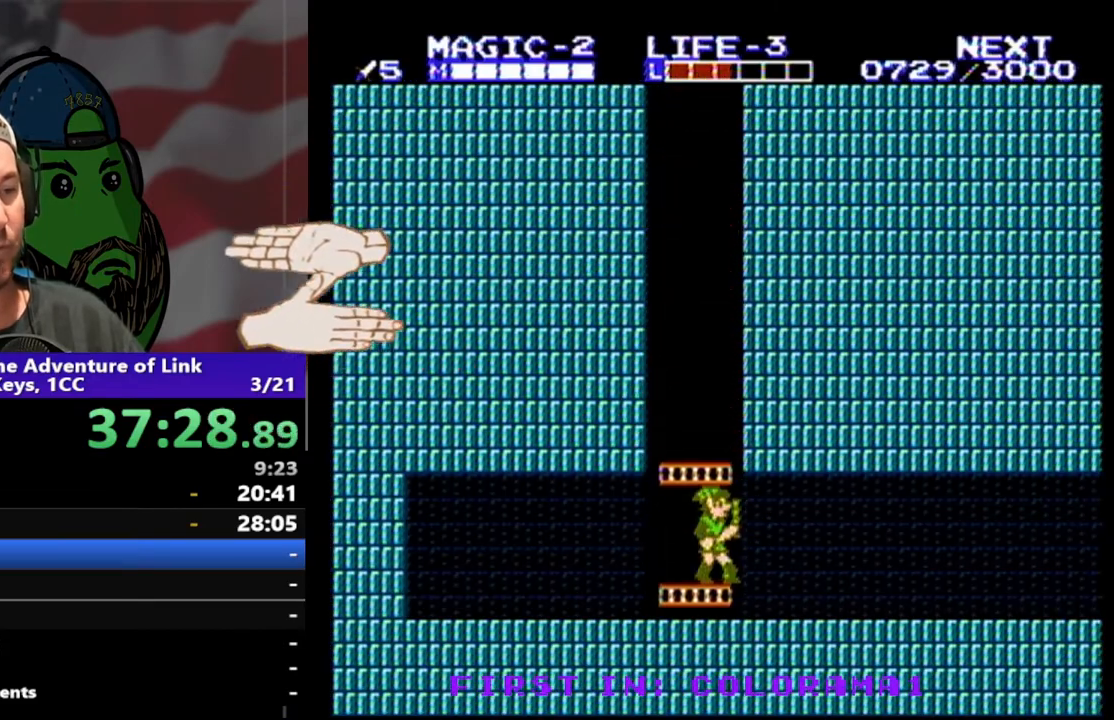
{"buttons": ["DPAD_RIGHT"], "events": [[133, "DPAD_DOWN", "up"]]}
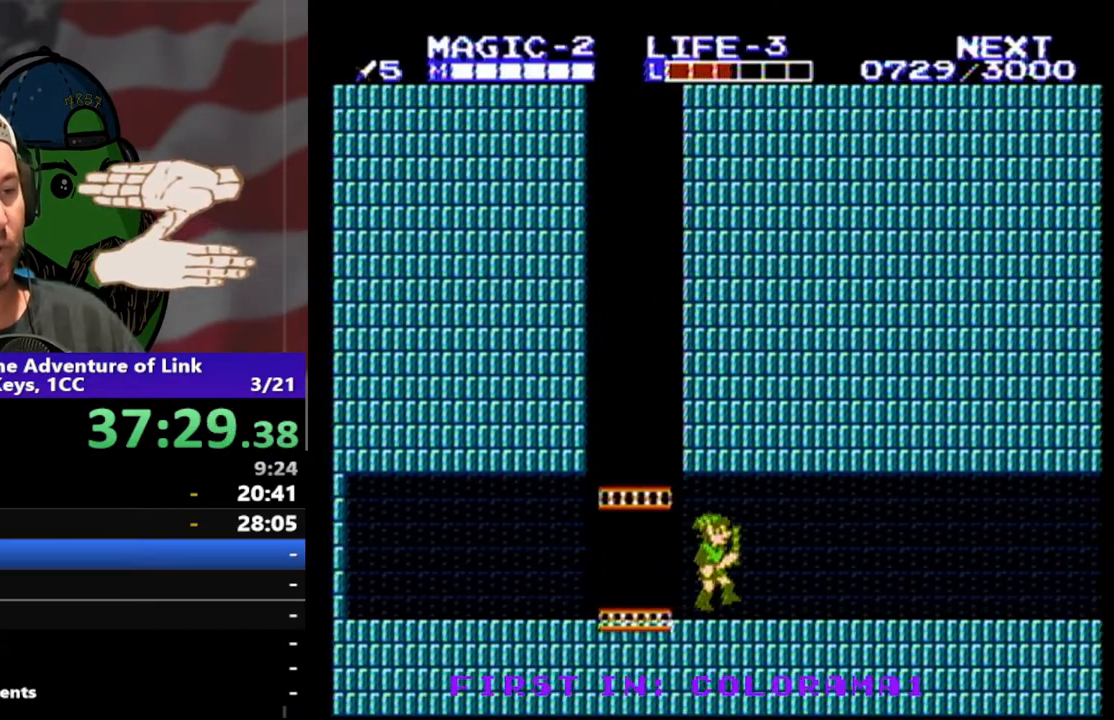
{"buttons": ["DPAD_RIGHT"], "events": []}
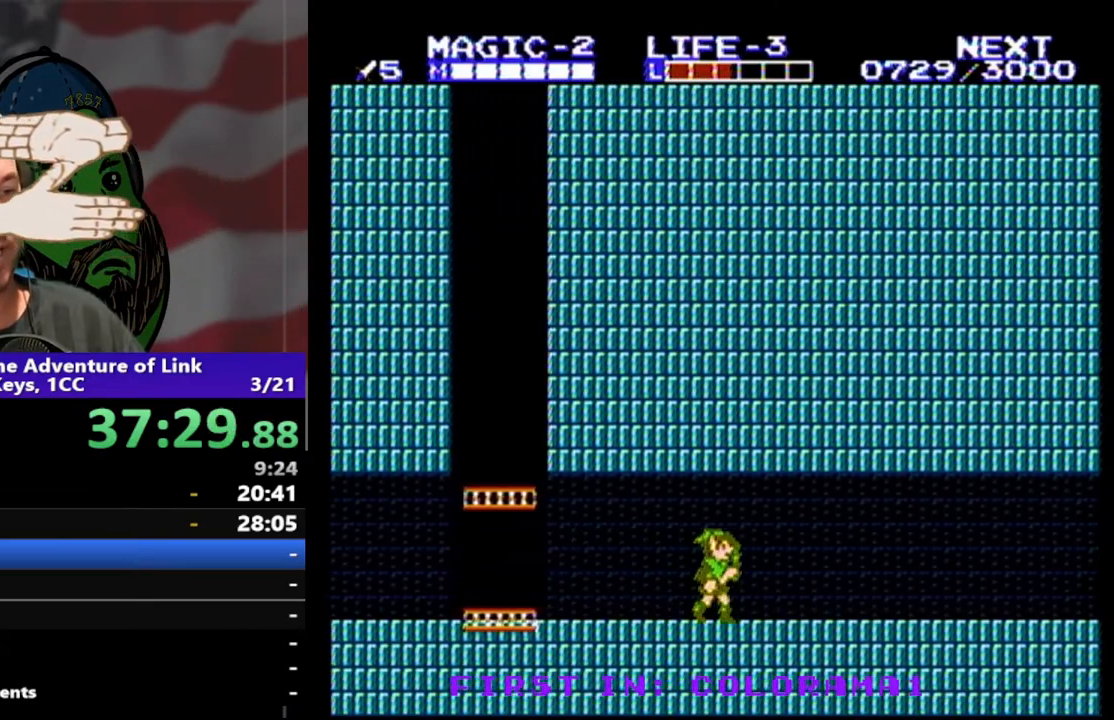
{"buttons": ["DPAD_RIGHT"], "events": []}